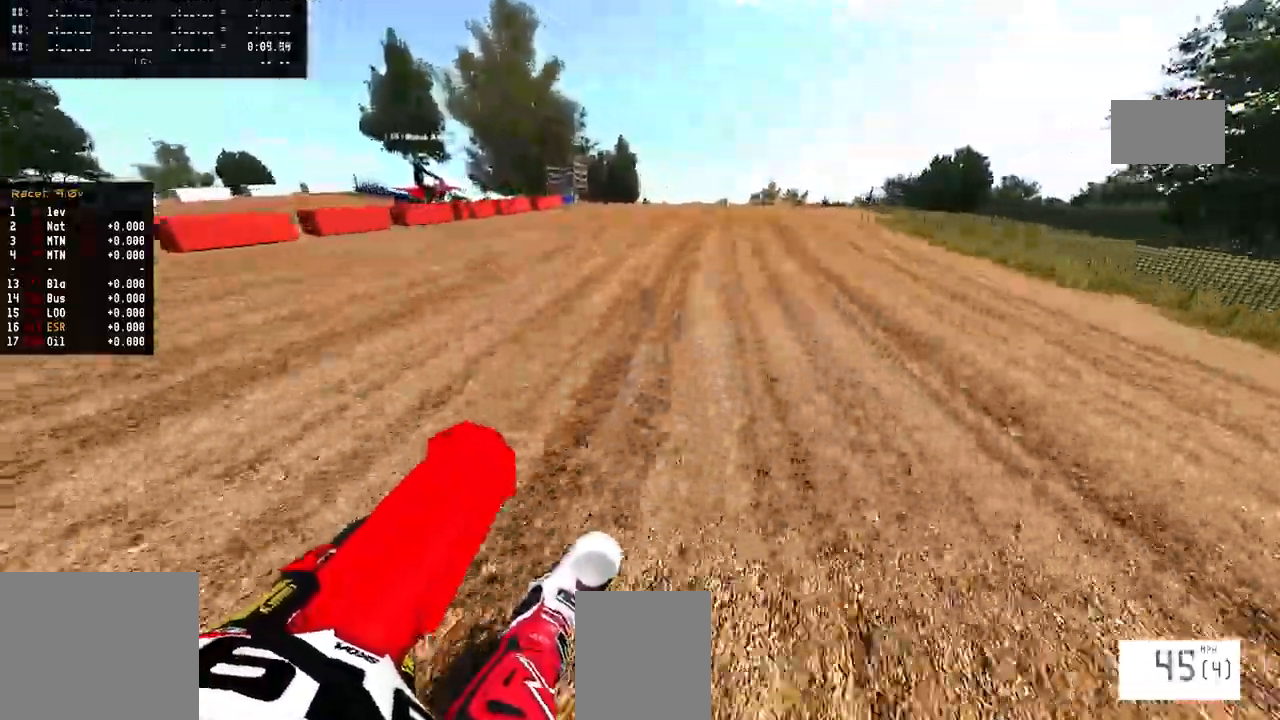
Gameplay with a controller (PlayStation layout); each line is a JSON object with the inputs held at the frame after it (dt_ms = milliseconds from this image to that frame). "events" lists button and stick changes between this image and that frame as [ms after this image, input, new state], when the widget could be followed in between. Not read: CIRCLE DPAD_UP SQUARE.
{"dt_ms": 500, "buttons": ["R2"], "left_stick": "up-right", "right_stick": "up", "events": []}
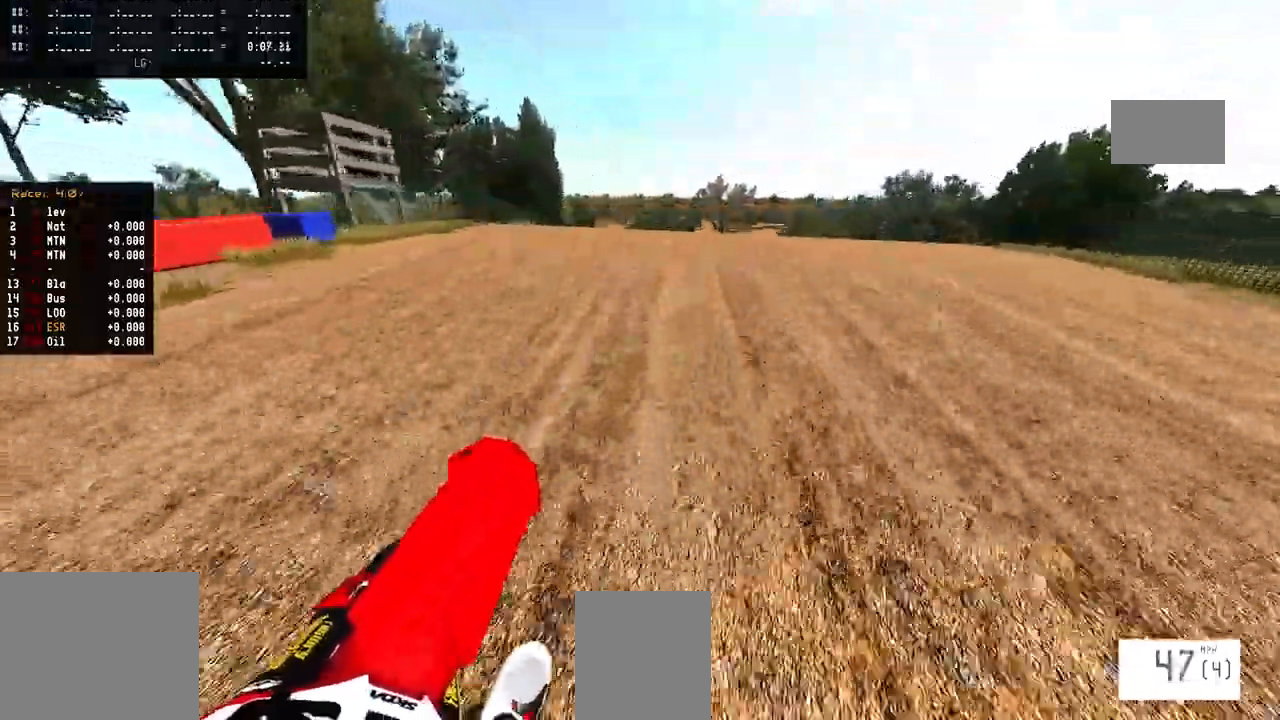
{"dt_ms": 1000, "buttons": [], "left_stick": "left", "right_stick": "center", "events": [[67, "right_stick", "up-left"], [133, "R3", "down"], [217, "R3", "up"], [283, "R3", "down"], [400, "R3", "up"], [417, "R2", "up"], [483, "left_stick", "left"], [667, "right_stick", "center"], [867, "R3", "down"], [1000, "R3", "up"]]}
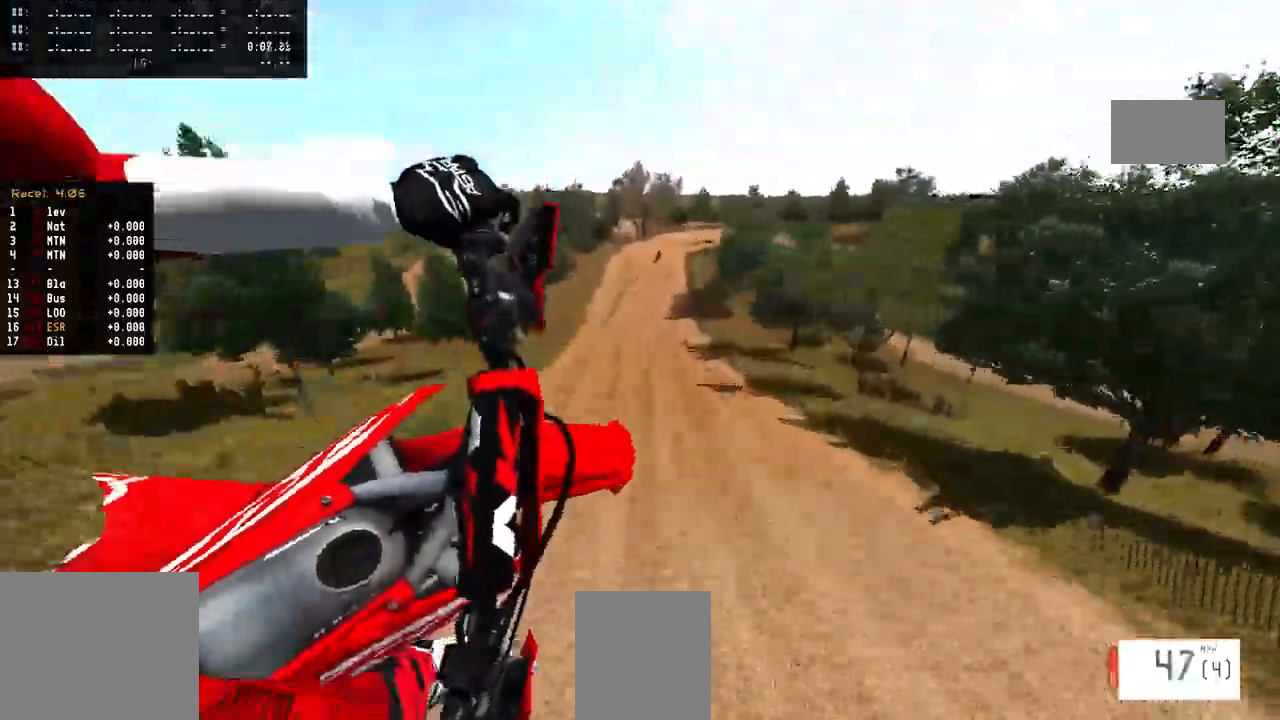
{"dt_ms": 500, "buttons": [], "left_stick": "center", "right_stick": "up", "events": [[50, "R2", "down"], [50, "right_stick", "up"], [217, "left_stick", "center"], [233, "R2", "up"]]}
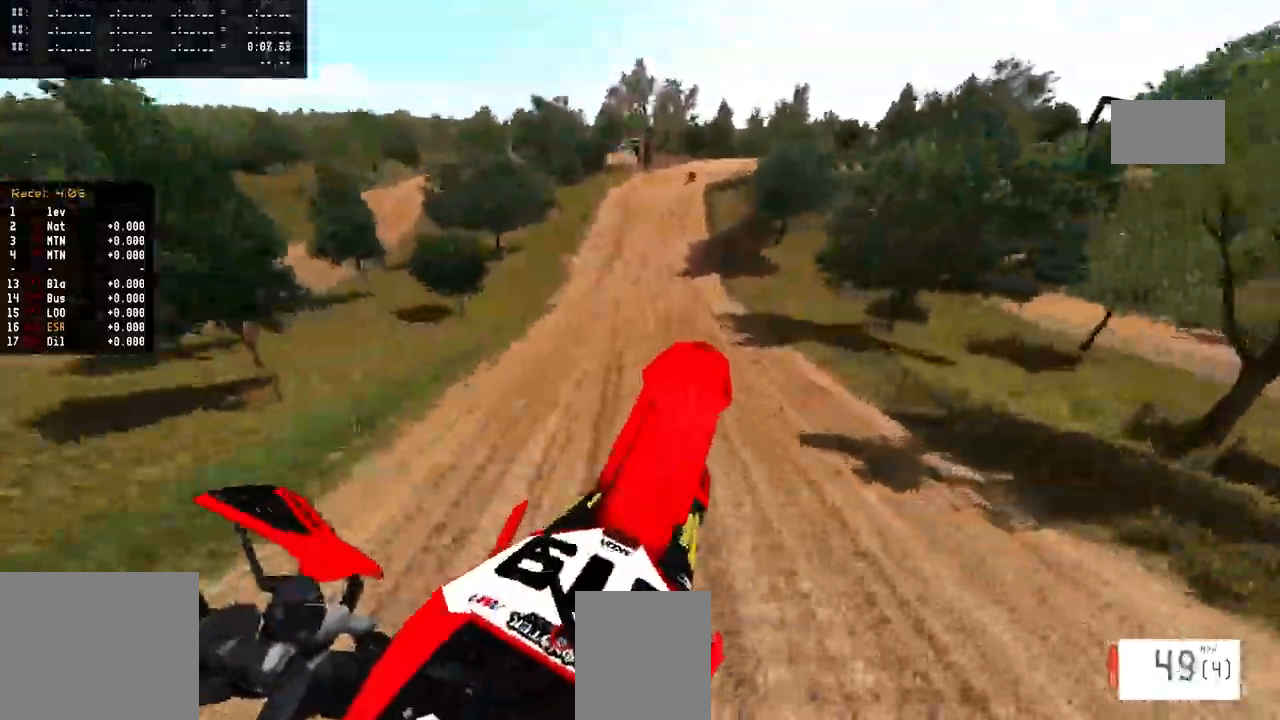
{"dt_ms": 500, "buttons": ["R2"], "left_stick": "center", "right_stick": "down", "events": [[33, "left_stick", "right"], [250, "right_stick", "center"], [300, "R2", "down"], [300, "left_stick", "center"], [317, "R3", "down"], [433, "R3", "up"], [467, "right_stick", "down"]]}
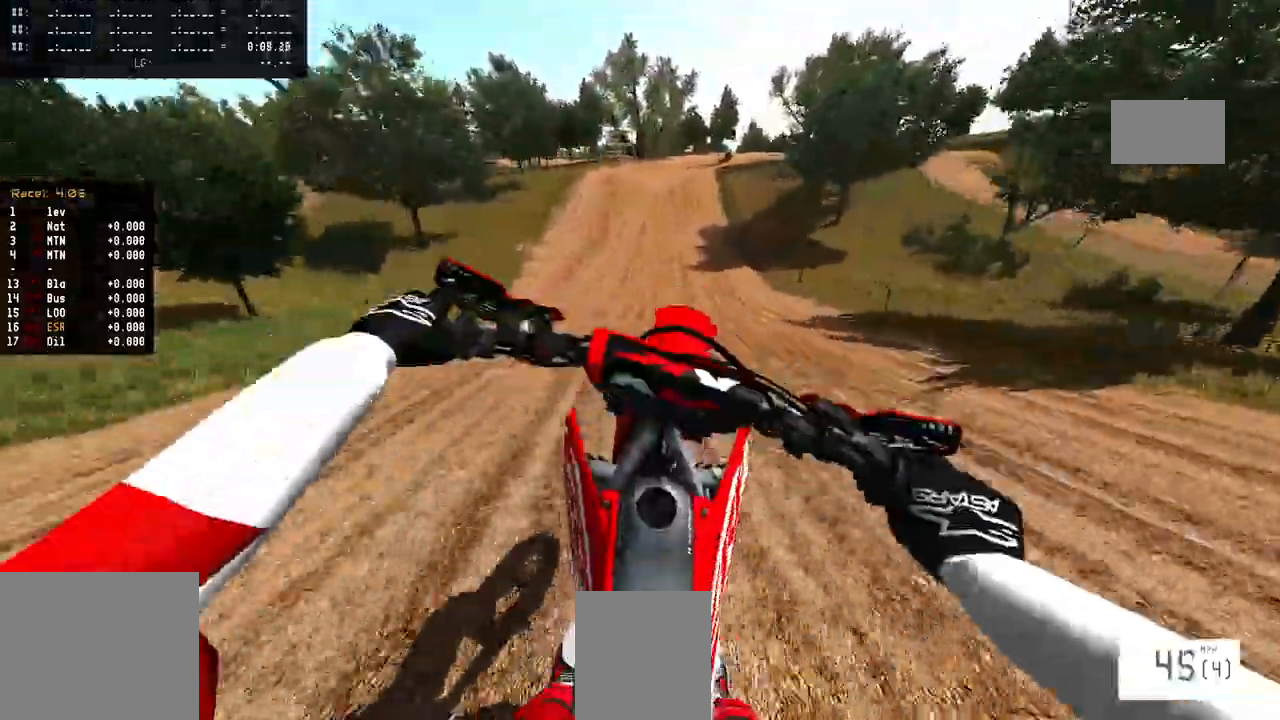
{"dt_ms": 1000, "buttons": [], "left_stick": "right", "right_stick": "center", "events": [[100, "left_stick", "left"], [350, "right_stick", "down-left"], [450, "left_stick", "center"], [450, "right_stick", "center"], [600, "left_stick", "right"], [767, "R2", "up"]]}